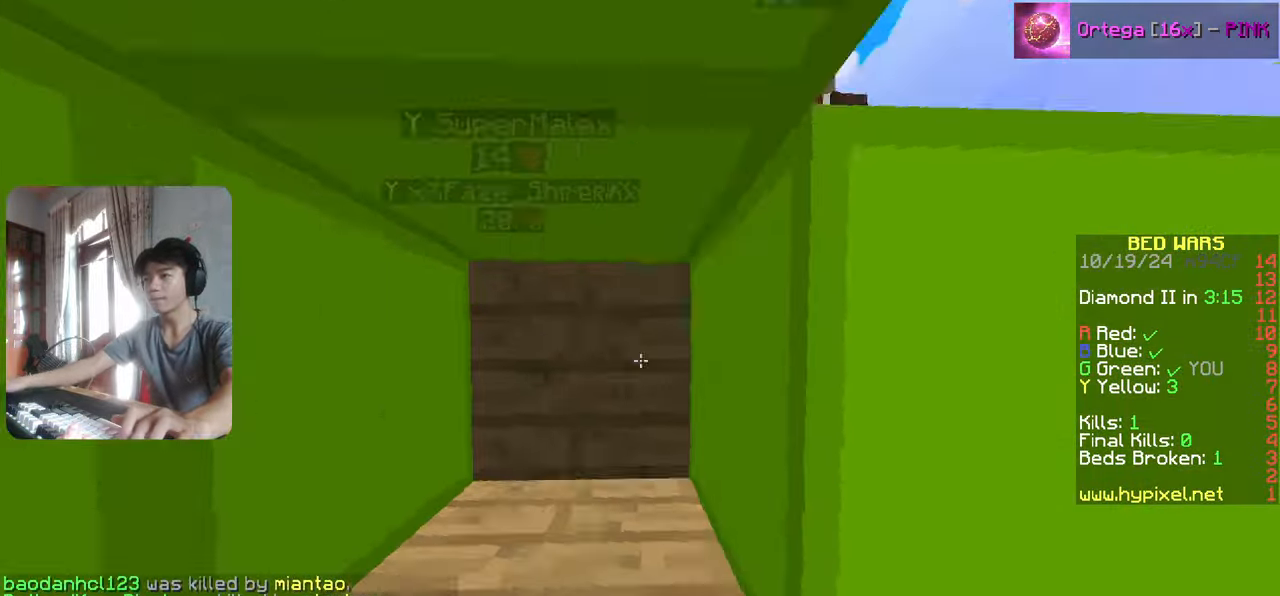
Gameplay with keyboard; each line is a JSON object with the keys held at the frame after it. "events" lists presses ("down") and releases ("up") of "a", "d", "s" and "w" between this image and that frame as [ms after this image, input, new state], when the widget could be followed in between. No other keys are recorded. Mouse input is not recorded.
{"keys": [], "events": [[33, "a", "down"], [100, "w", "up"], [200, "s", "down"], [283, "s", "up"], [500, "a", "up"]]}
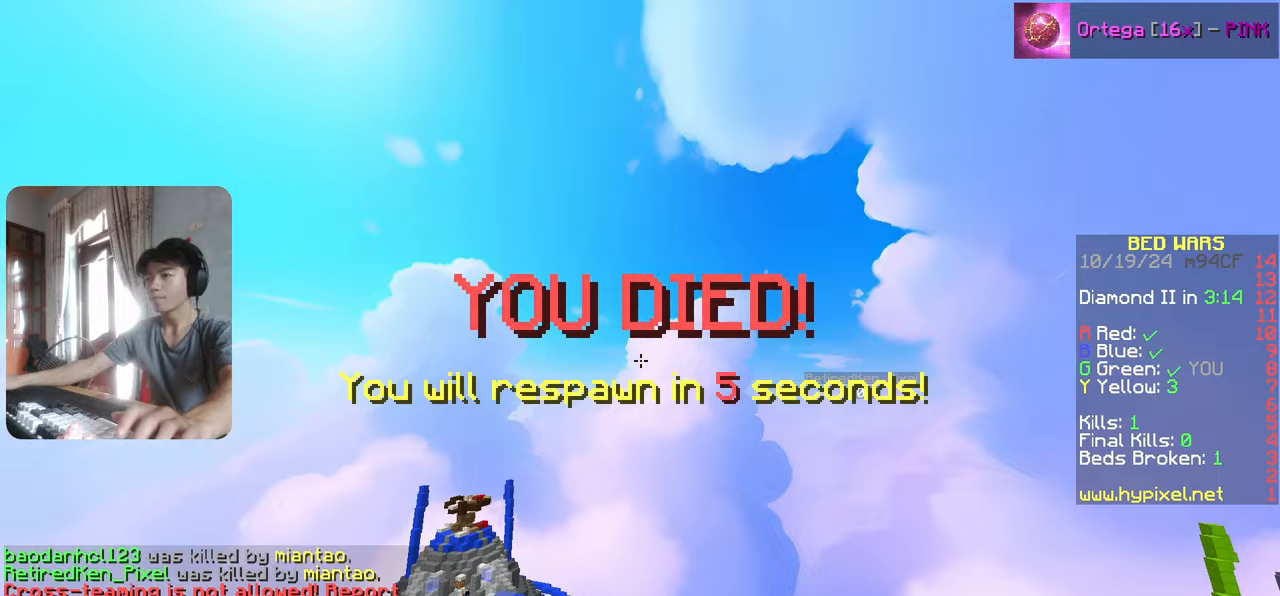
{"keys": [], "events": [[50, "d", "down"], [167, "d", "up"]]}
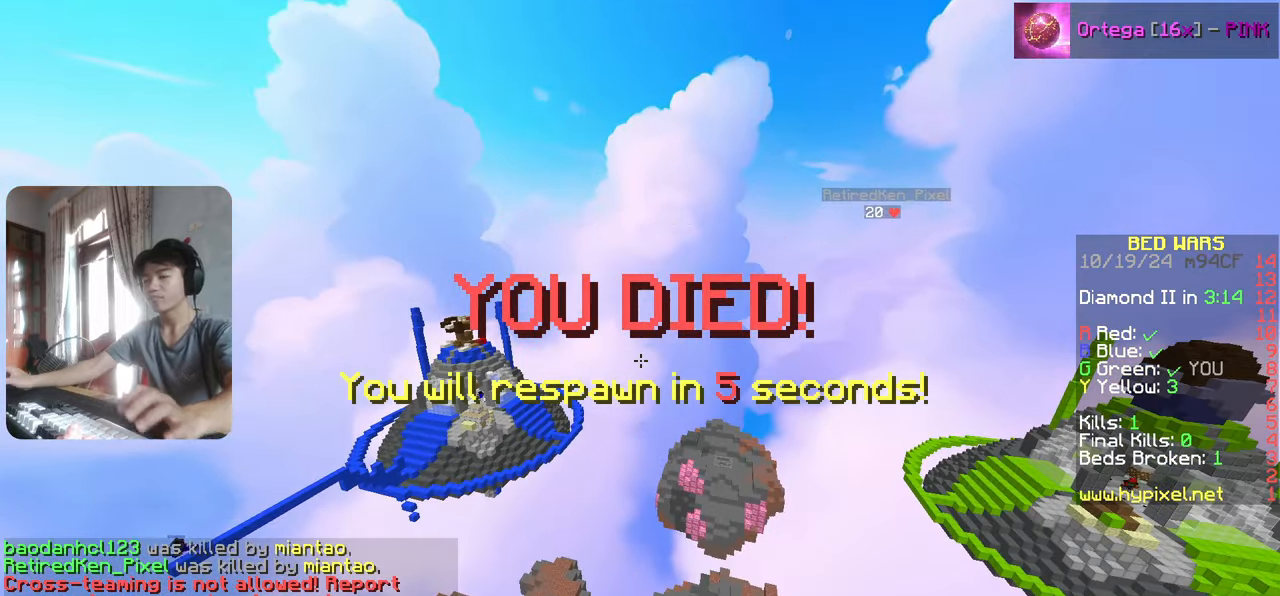
{"keys": [], "events": []}
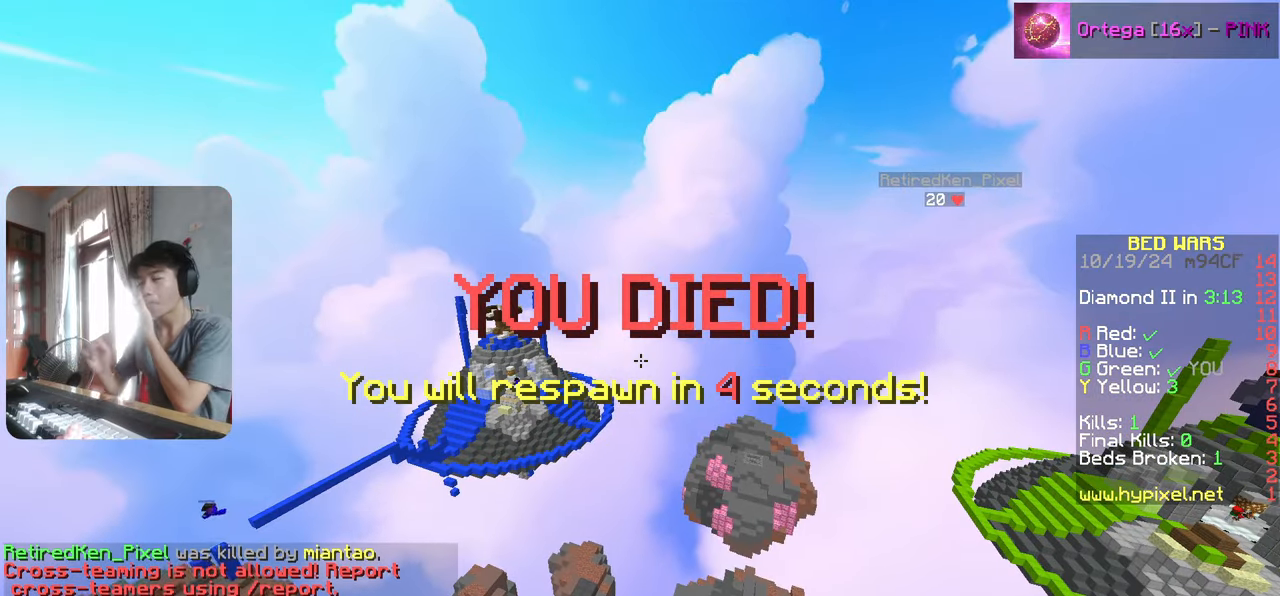
{"keys": [], "events": []}
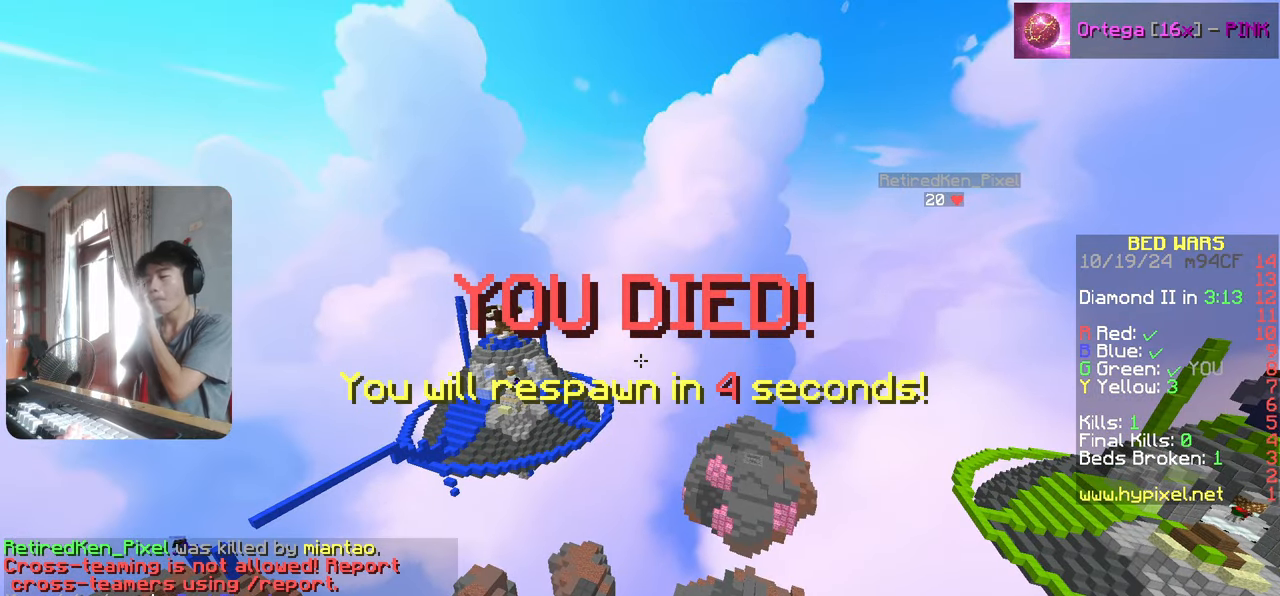
{"keys": [], "events": []}
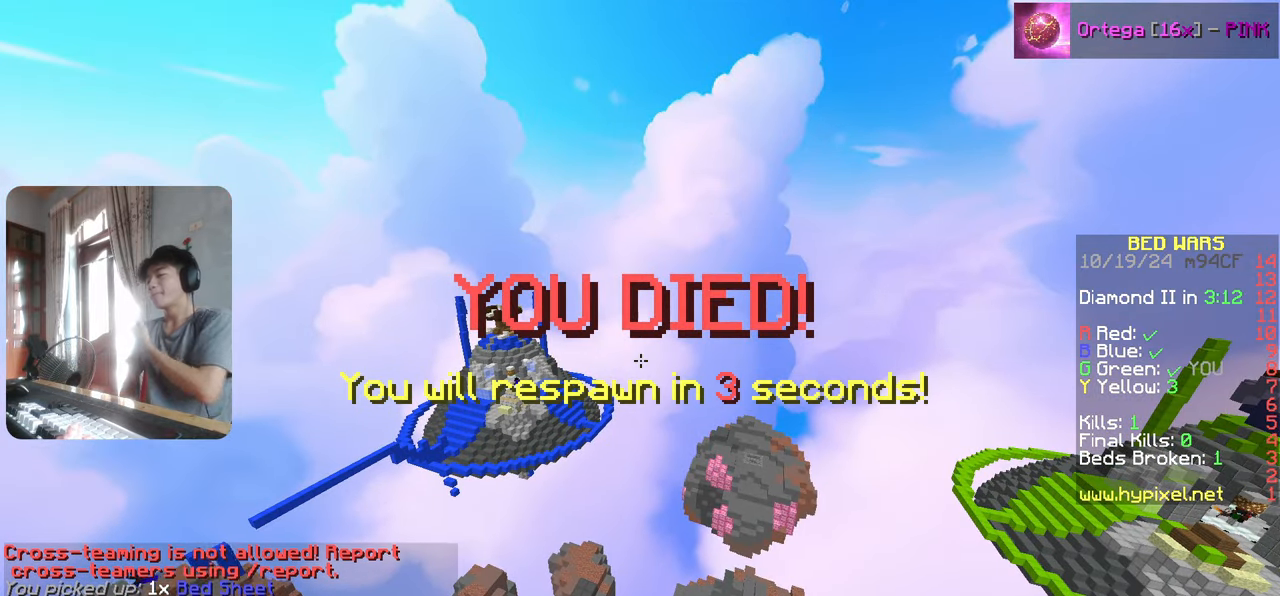
{"keys": ["w"], "events": [[400, "w", "down"]]}
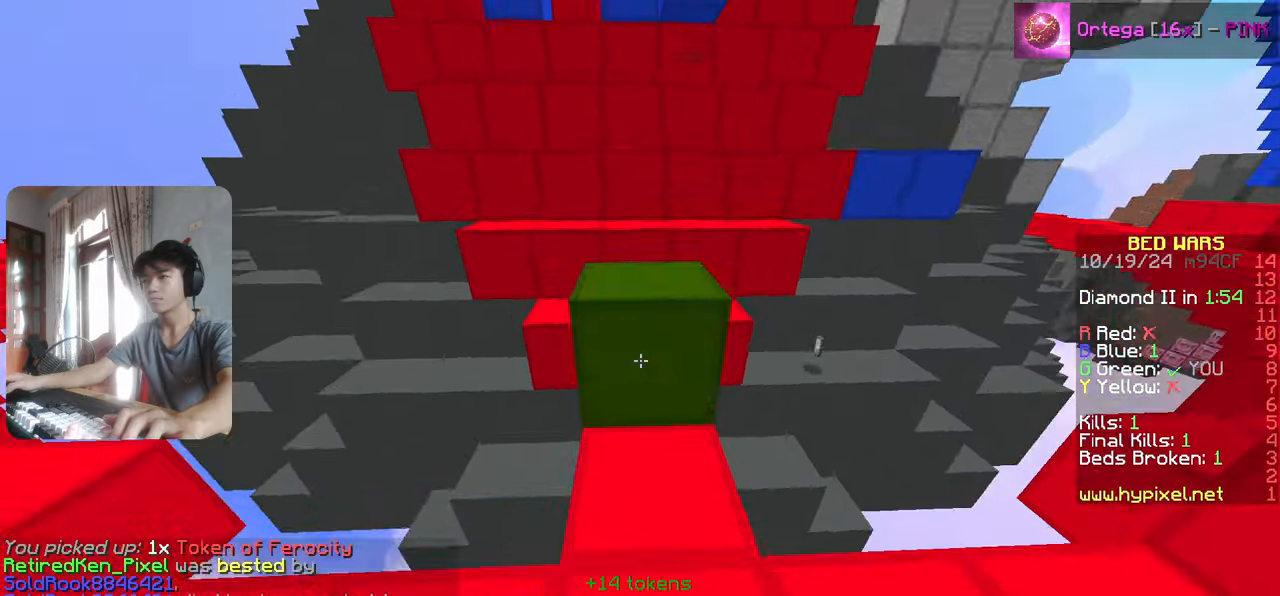
{"keys": ["d", "w"], "events": [[183, "a", "down"], [300, "a", "up"], [450, "d", "down"]]}
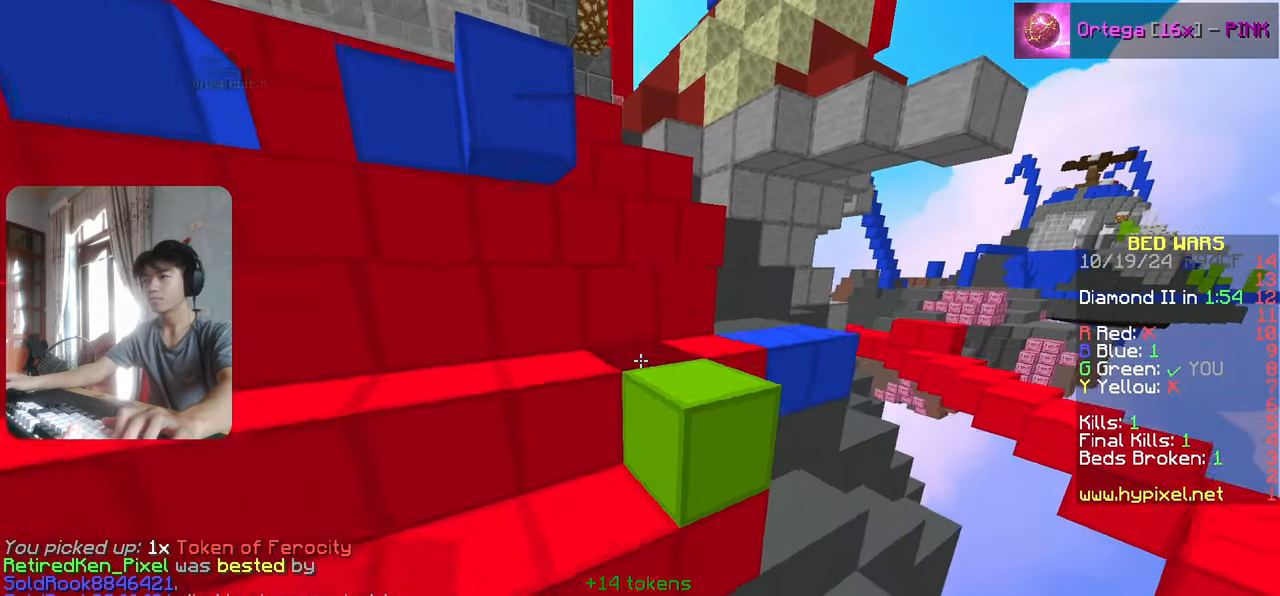
{"keys": ["a", "w"], "events": [[450, "a", "down"], [483, "d", "up"]]}
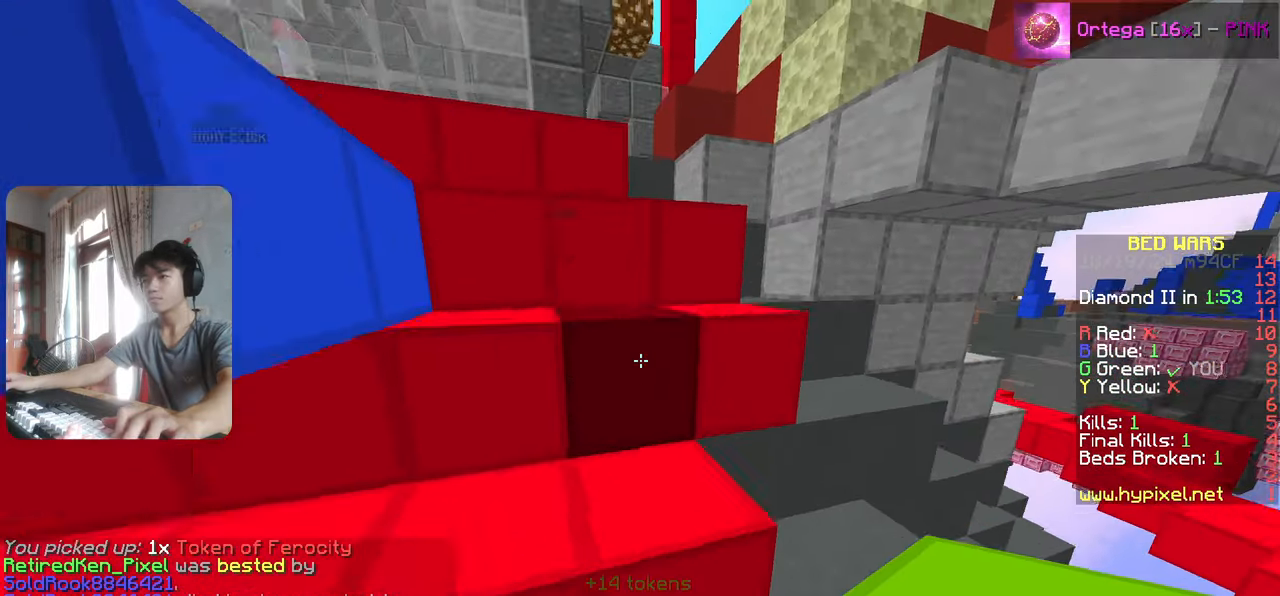
{"keys": ["a"], "events": [[100, "w", "up"]]}
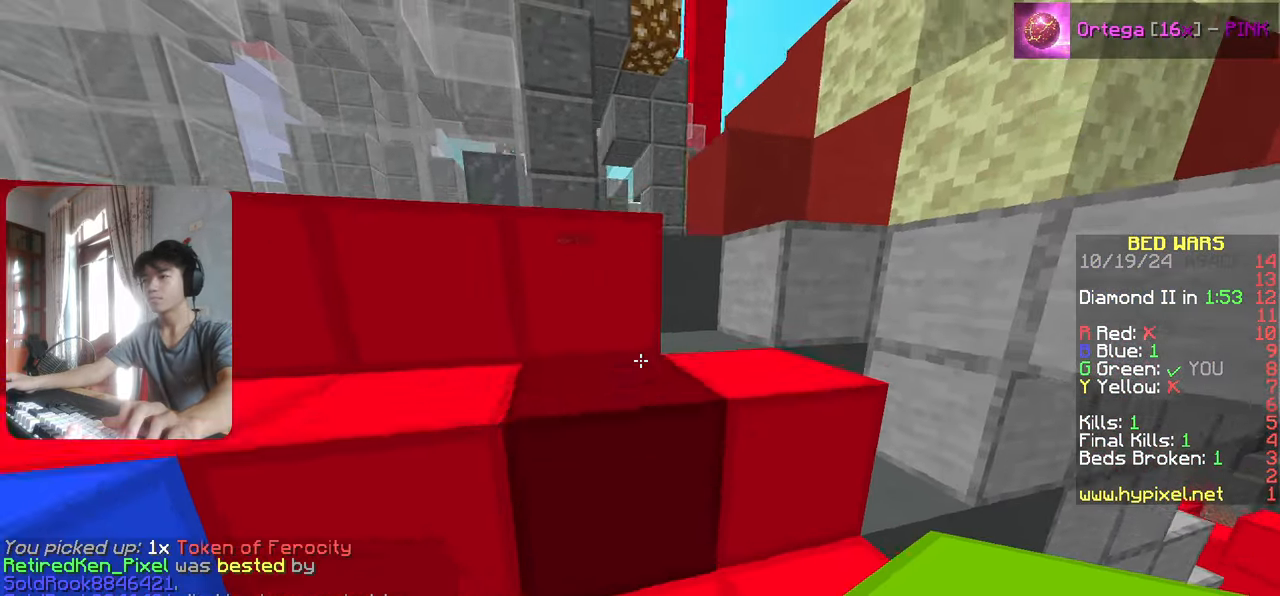
{"keys": ["a", "w"], "events": [[133, "w", "down"]]}
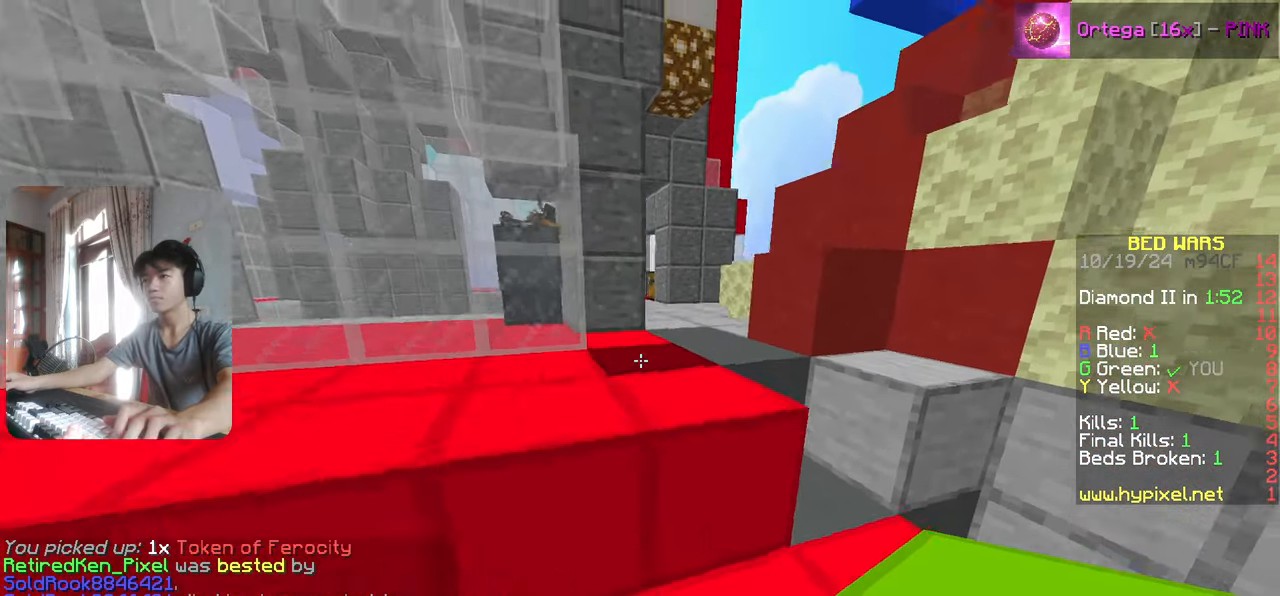
{"keys": ["w"], "events": [[50, "a", "up"], [167, "d", "down"], [400, "d", "up"]]}
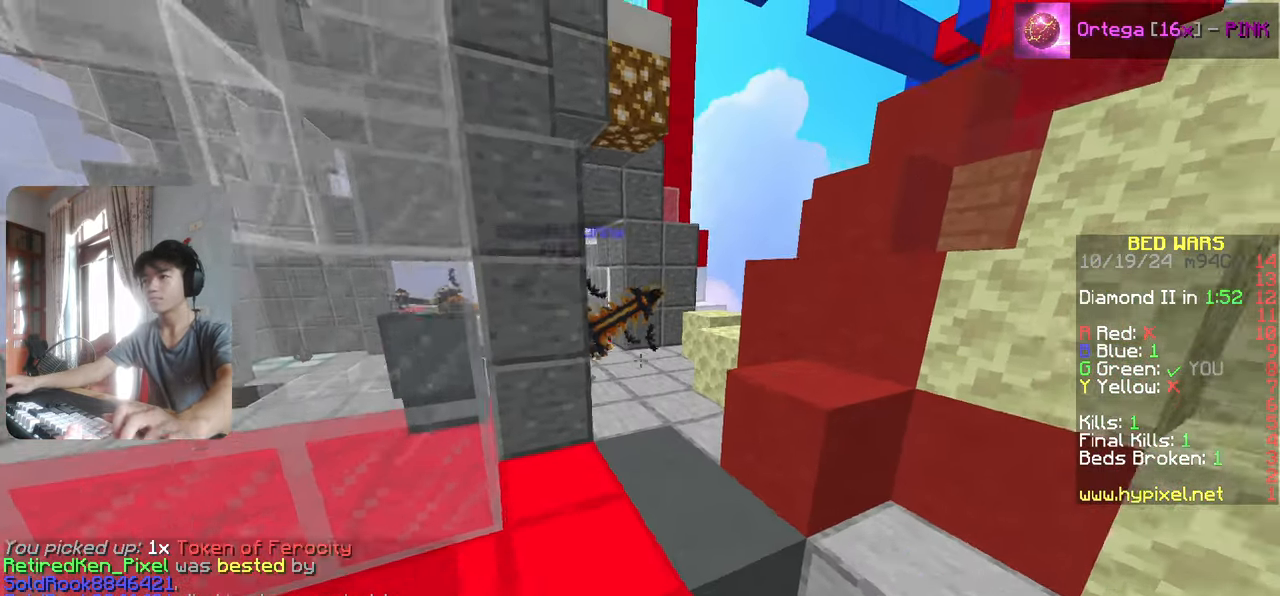
{"keys": ["w"], "events": [[133, "a", "down"], [400, "a", "up"]]}
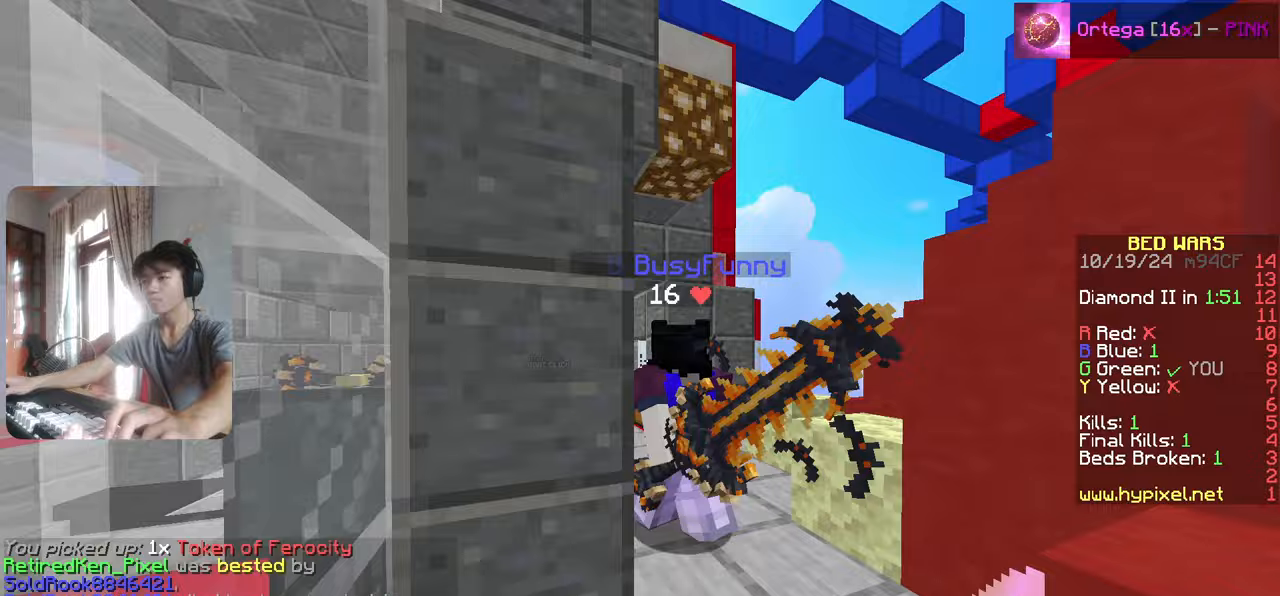
{"keys": ["a"], "events": [[200, "a", "down"], [300, "w", "up"]]}
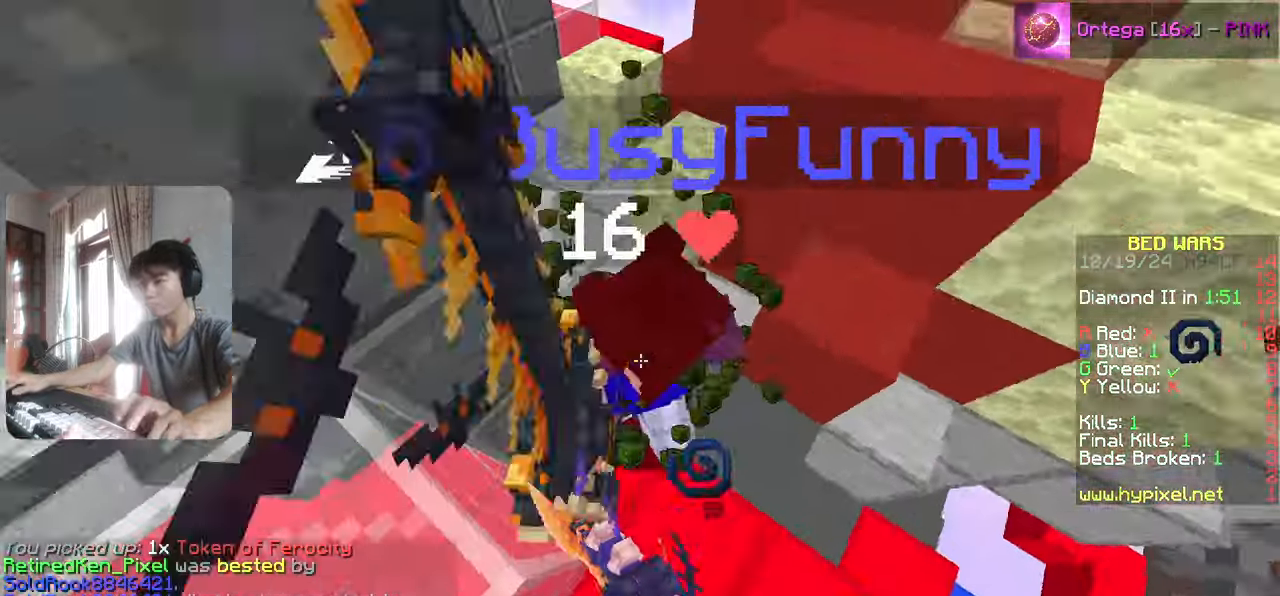
{"keys": [], "events": [[17, "w", "down"], [167, "a", "up"], [450, "w", "up"]]}
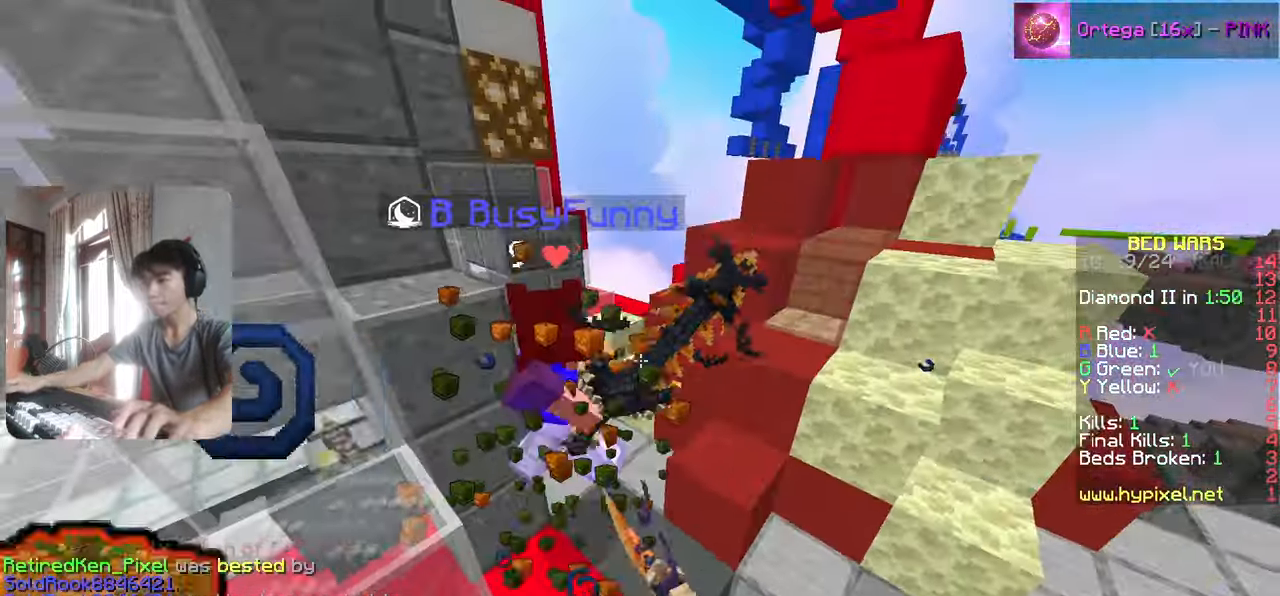
{"keys": ["a", "w"], "events": [[33, "w", "down"], [233, "a", "down"]]}
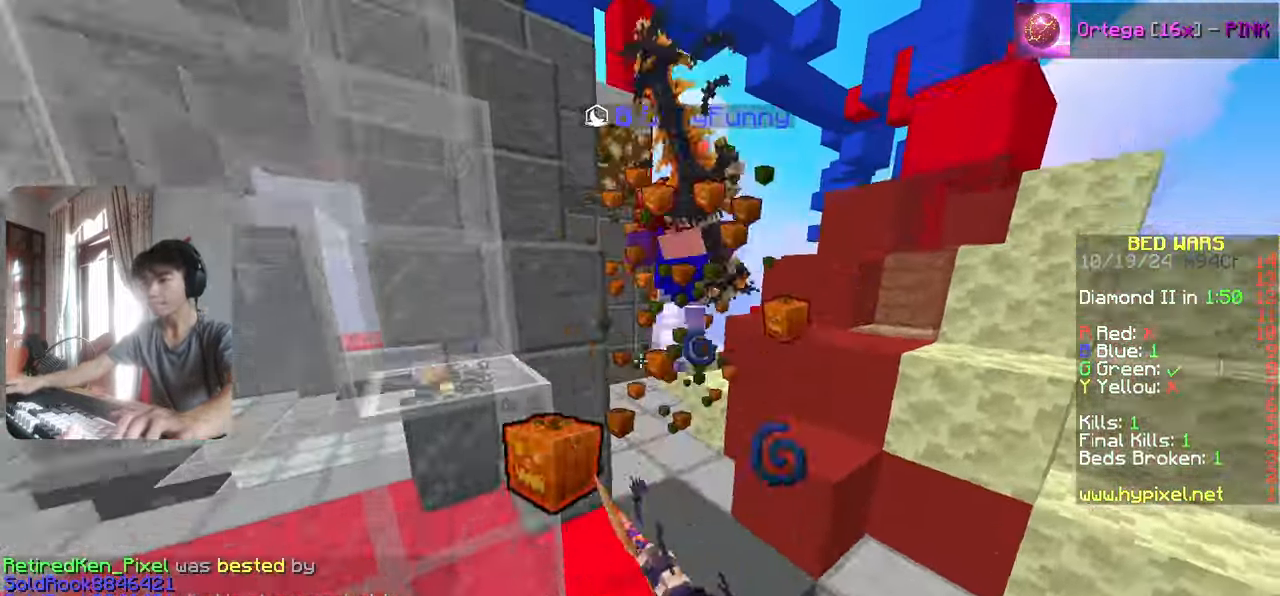
{"keys": ["a", "s"], "events": [[167, "w", "up"], [267, "s", "down"]]}
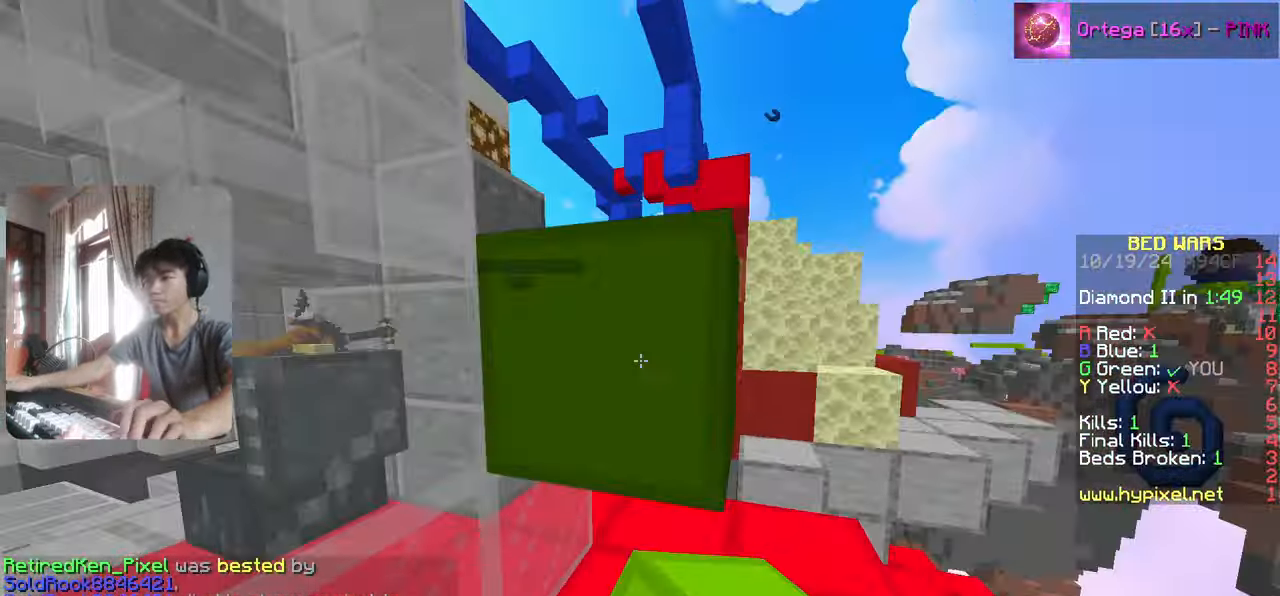
{"keys": [], "events": [[50, "a", "up"], [83, "d", "down"], [150, "s", "up"], [183, "d", "up"], [333, "s", "down"], [483, "s", "up"]]}
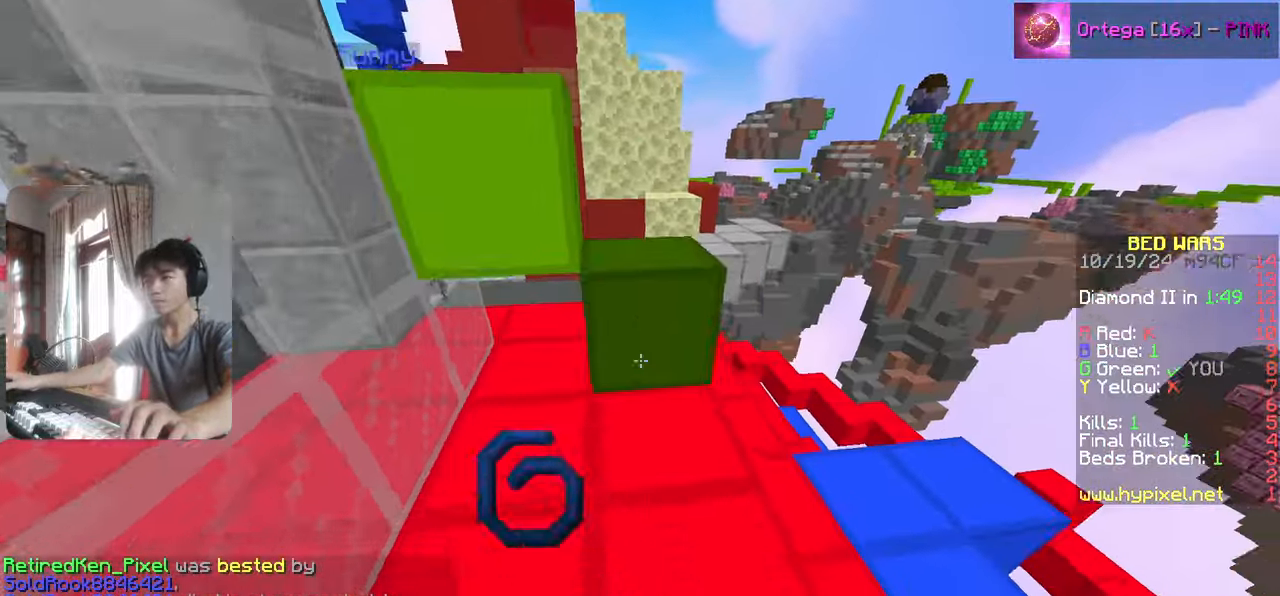
{"keys": ["d", "w"], "events": [[133, "w", "down"], [300, "d", "down"]]}
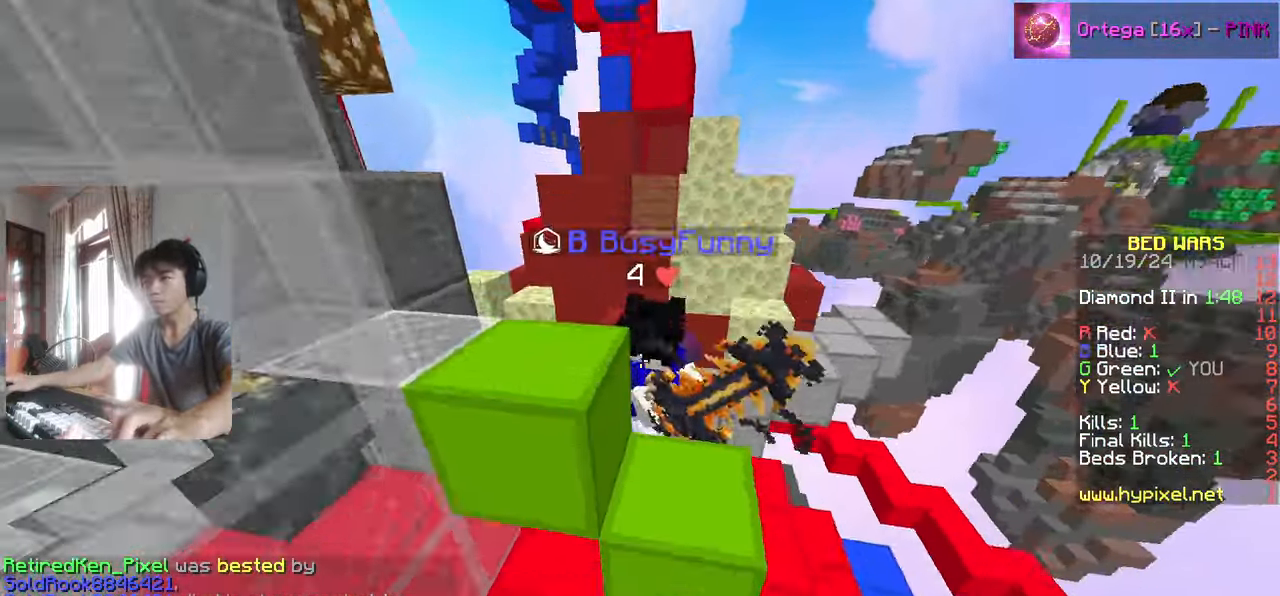
{"keys": ["w"], "events": [[33, "d", "up"], [117, "w", "up"], [183, "w", "down"]]}
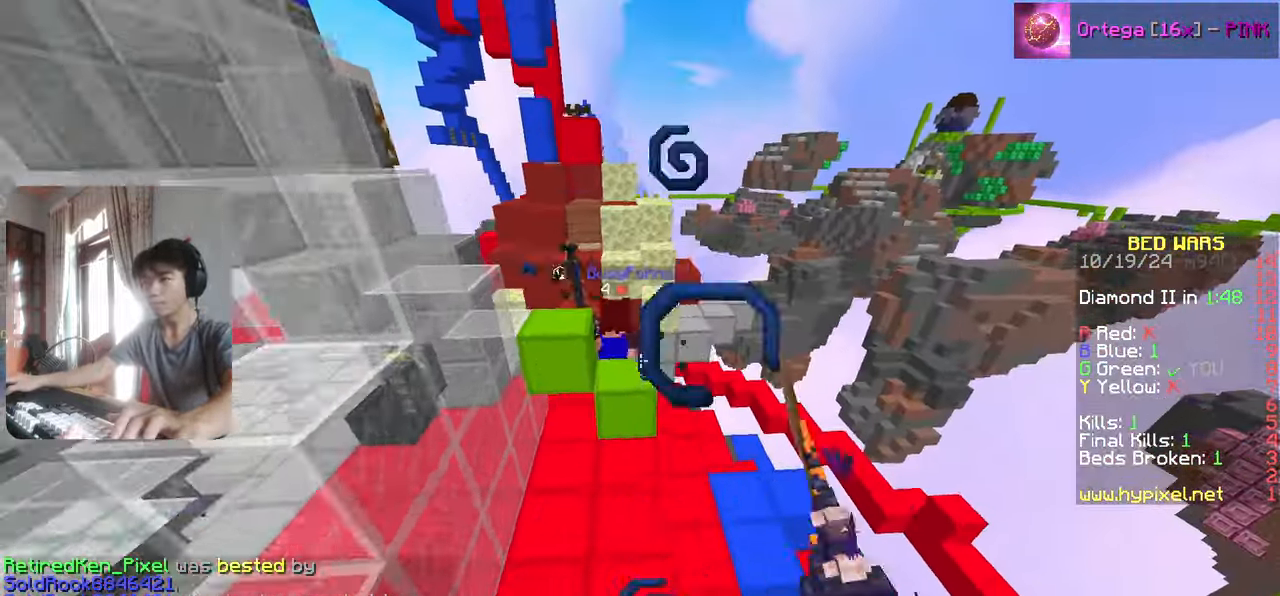
{"keys": ["a", "w"], "events": [[450, "a", "down"]]}
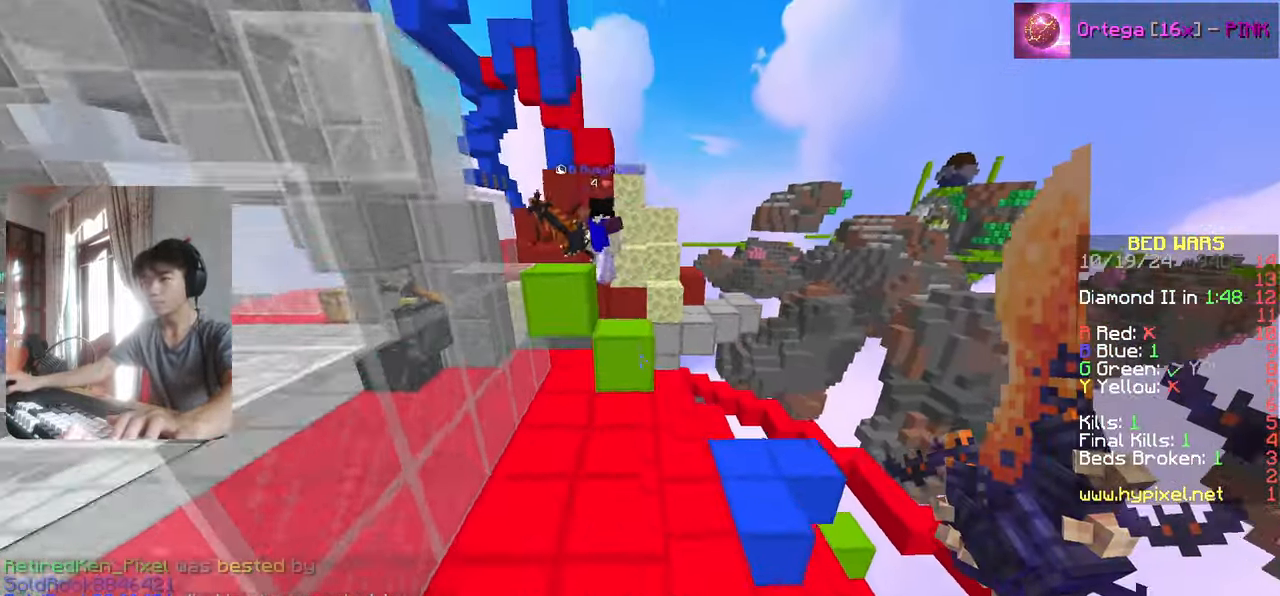
{"keys": [], "events": [[183, "a", "up"], [383, "w", "up"]]}
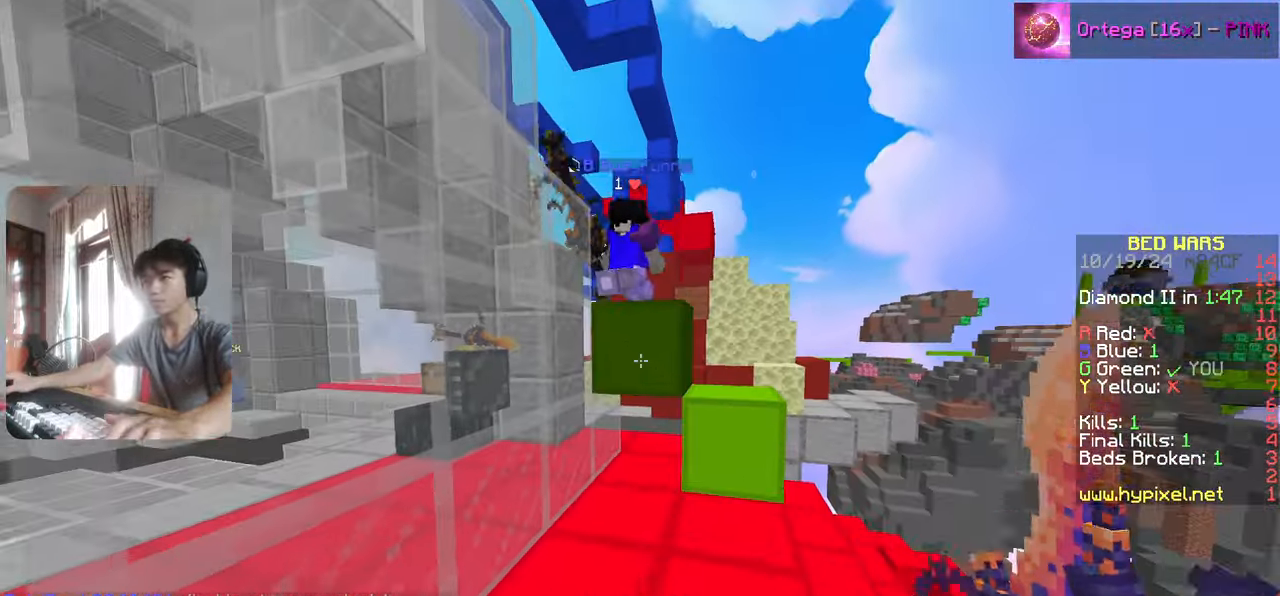
{"keys": ["w"], "events": [[133, "w", "down"]]}
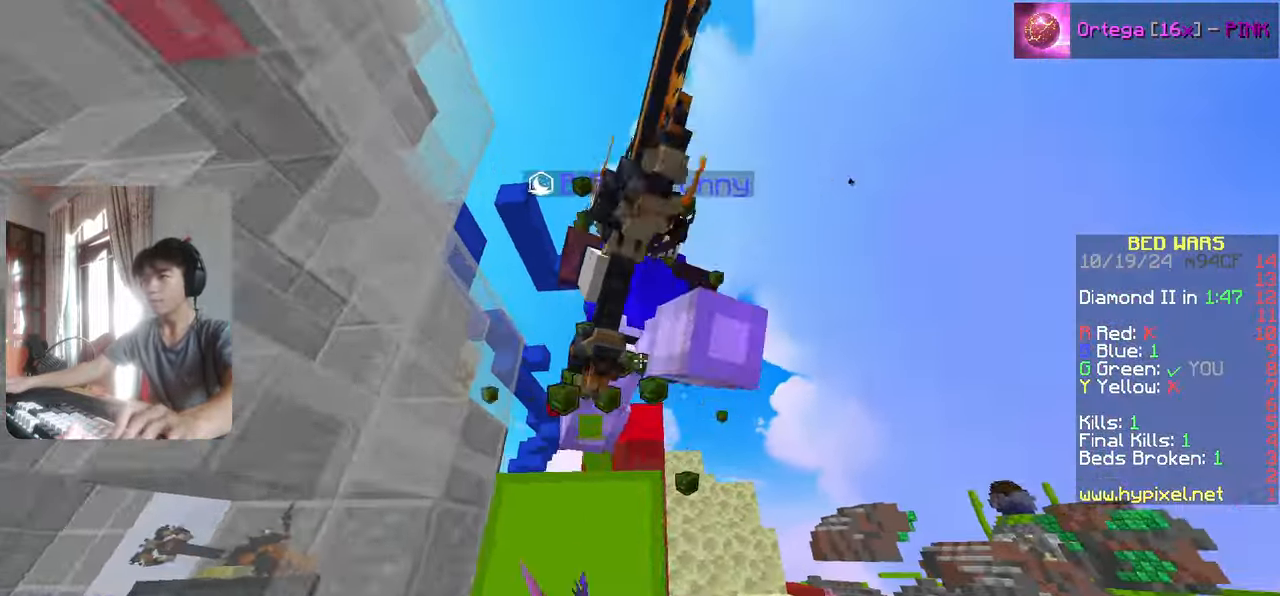
{"keys": [], "events": [[417, "w", "up"]]}
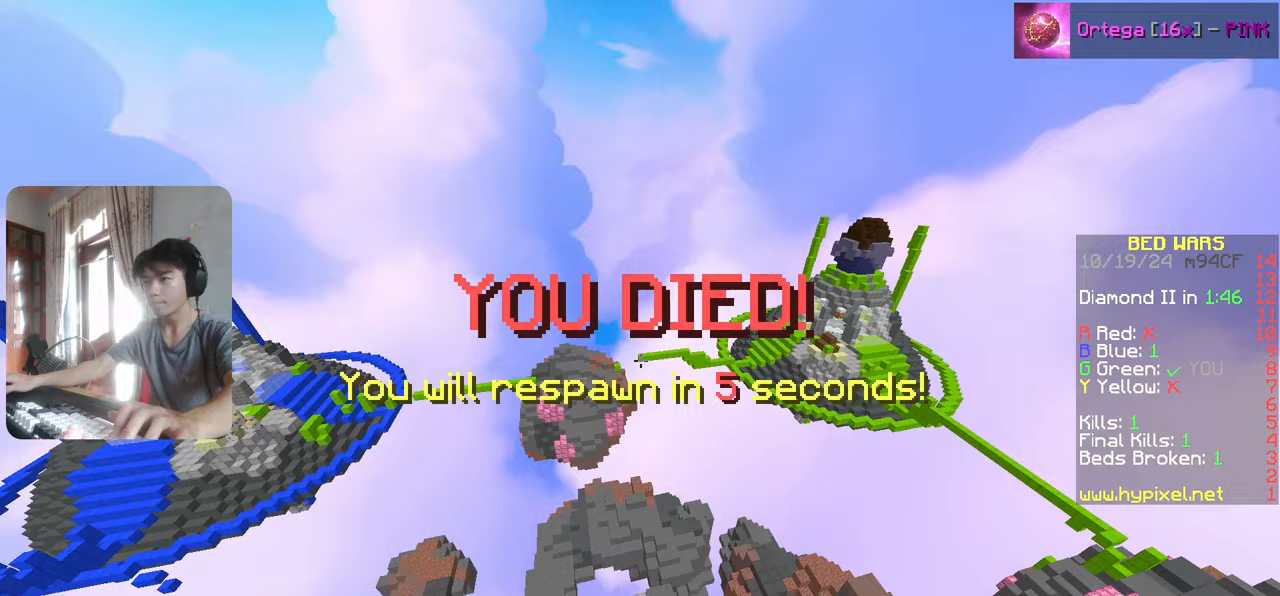
{"keys": [], "events": []}
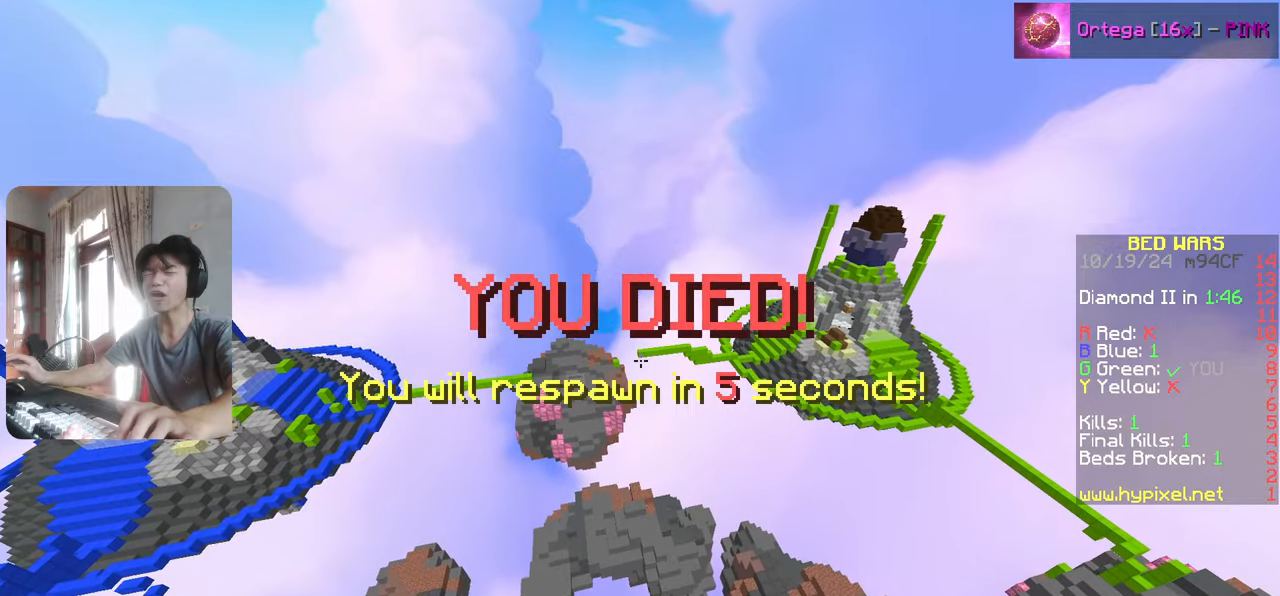
{"keys": ["a", "w"], "events": [[400, "w", "down"], [417, "a", "down"]]}
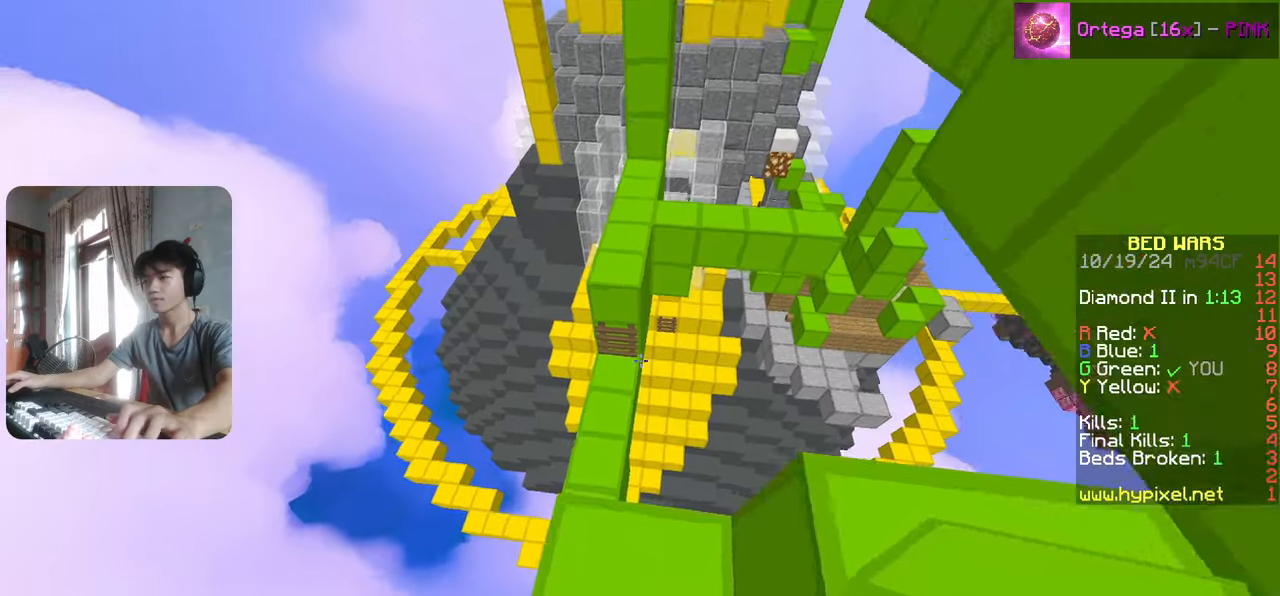
{"keys": [], "events": [[33, "a", "up"], [233, "a", "down"], [400, "a", "up"], [417, "w", "up"]]}
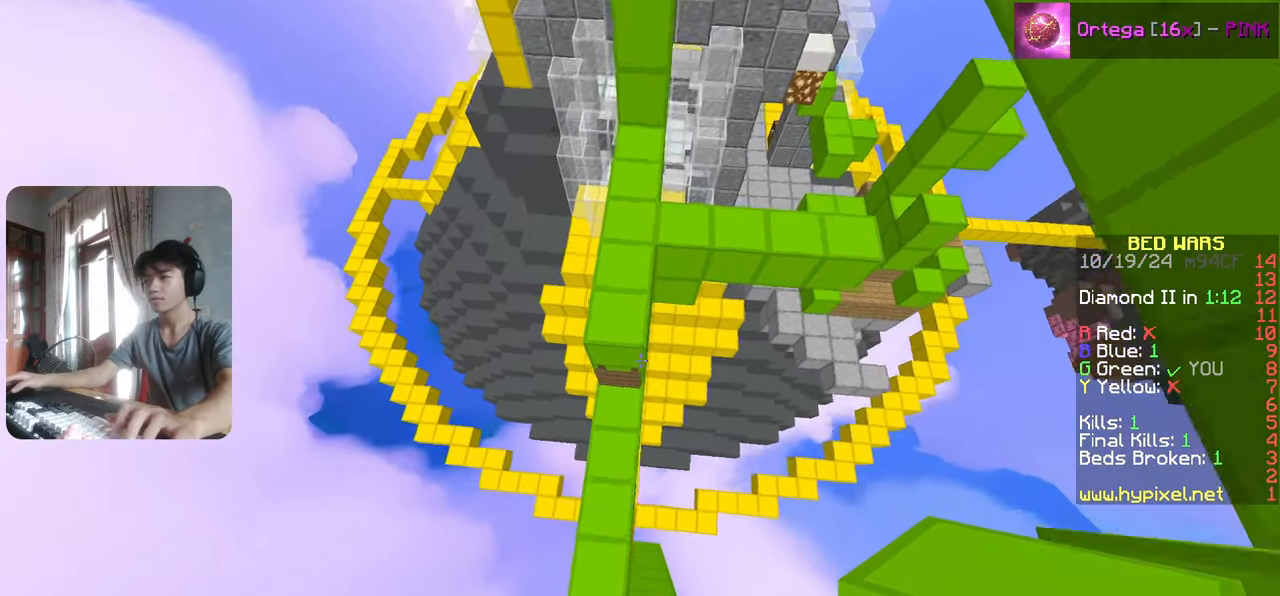
{"keys": ["w"], "events": [[50, "a", "down"], [67, "w", "down"], [133, "a", "up"]]}
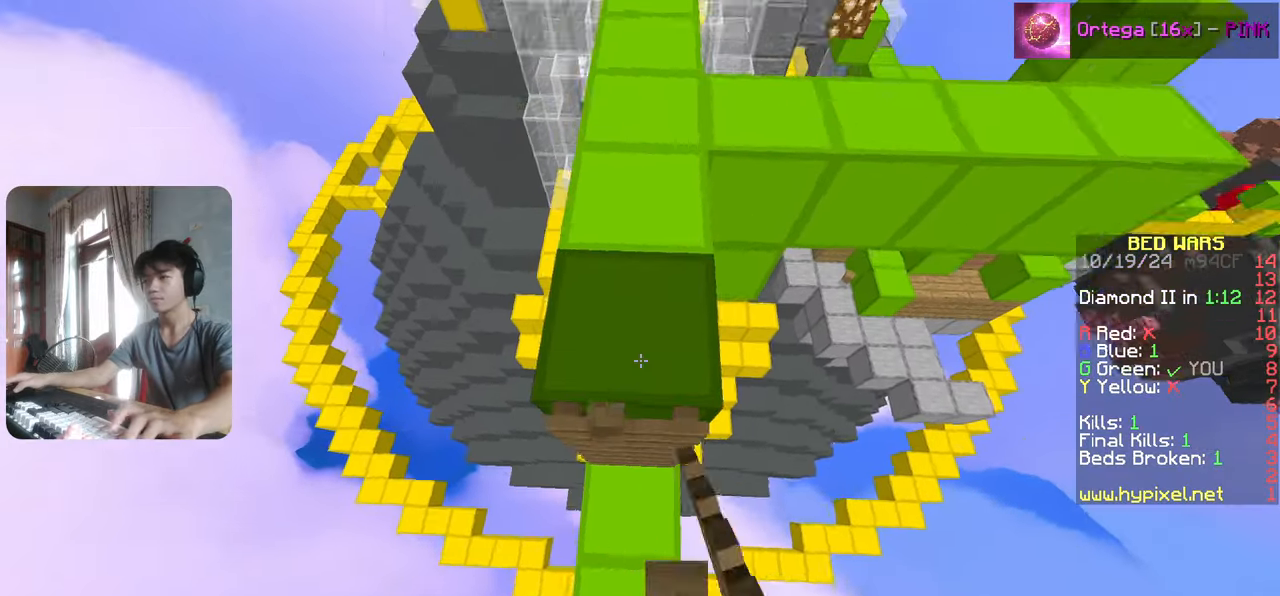
{"keys": ["w"], "events": [[217, "a", "down"], [367, "a", "up"]]}
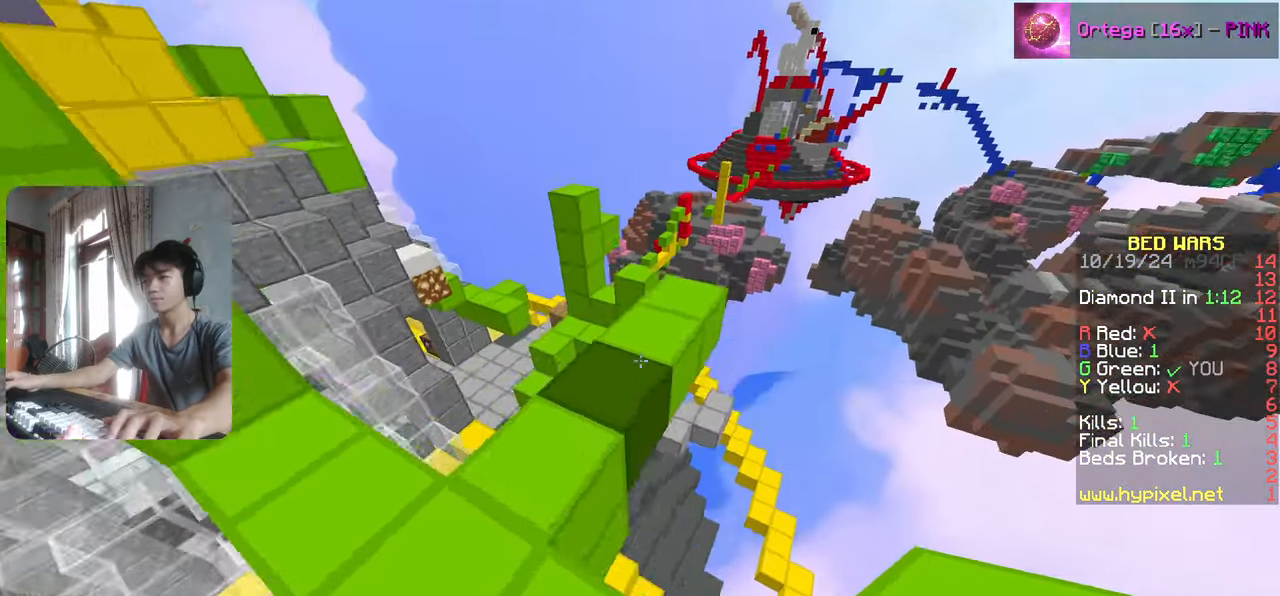
{"keys": ["w"], "events": [[100, "d", "down"], [333, "d", "up"]]}
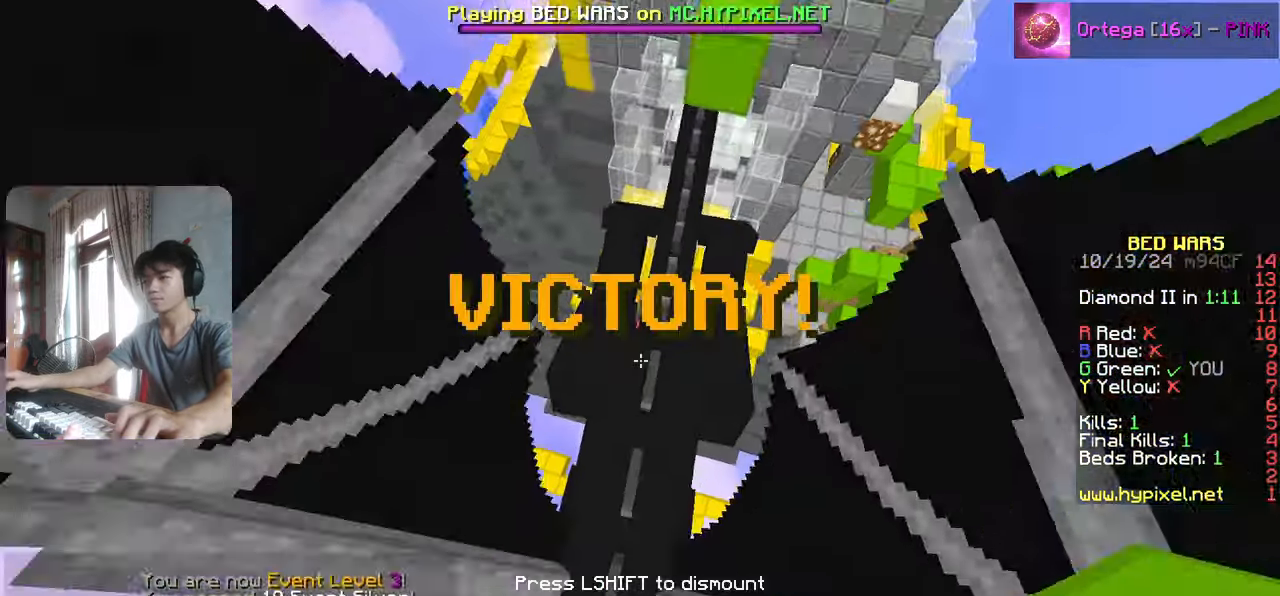
{"keys": [], "events": [[350, "w", "up"]]}